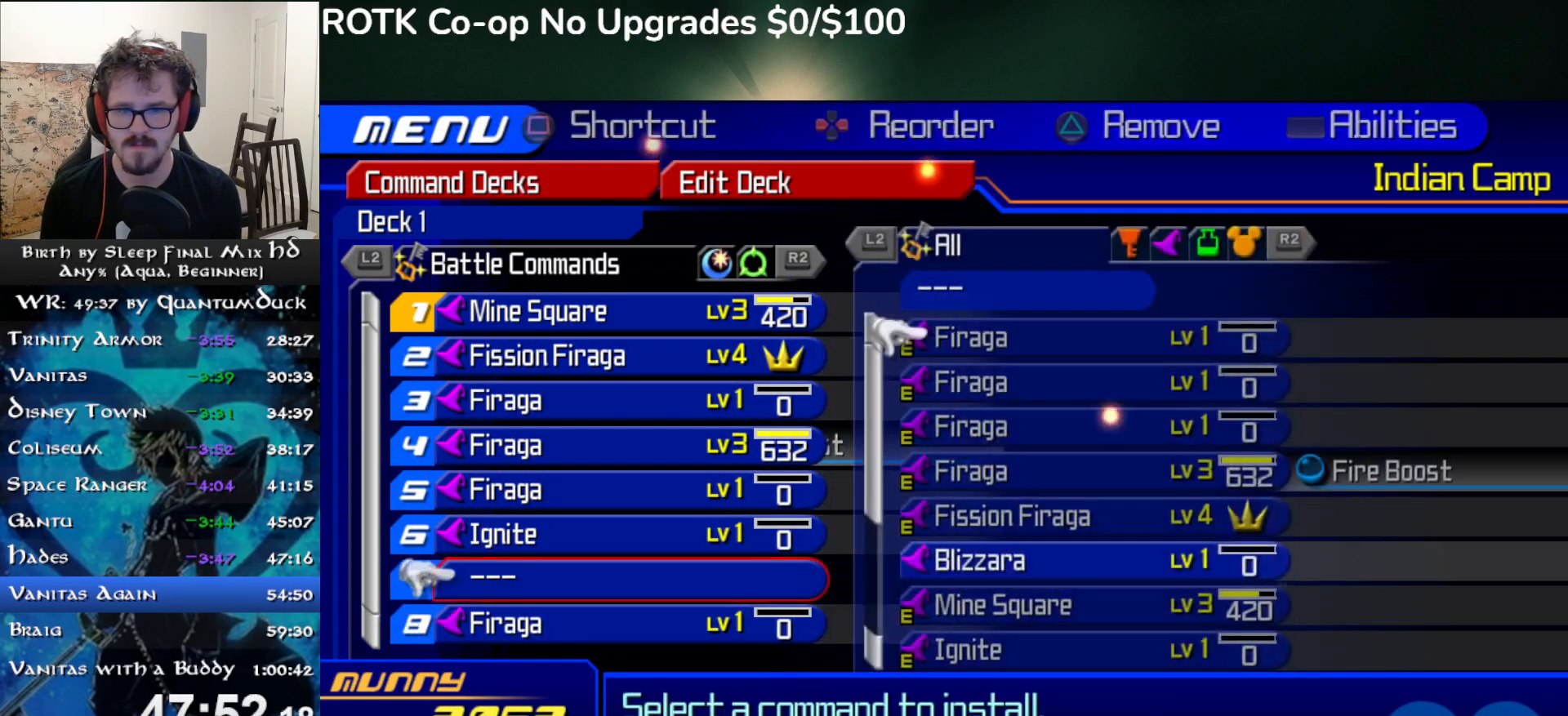
Gameplay with a controller (PlayStation layout); each line is a JSON object with the inputs held at the frame after it. "events" lists button and stick changes between this image and that frame as [ms after this image, input, new state], when the widget could be followed in between. Not read: L1.
{"buttons": [], "left_stick": "center", "right_stick": "center", "events": [[83, "DPAD_DOWN", "down"], [133, "DPAD_DOWN", "up"], [217, "DPAD_DOWN", "down"], [283, "DPAD_DOWN", "up"], [350, "DPAD_DOWN", "down"], [400, "DPAD_DOWN", "up"]]}
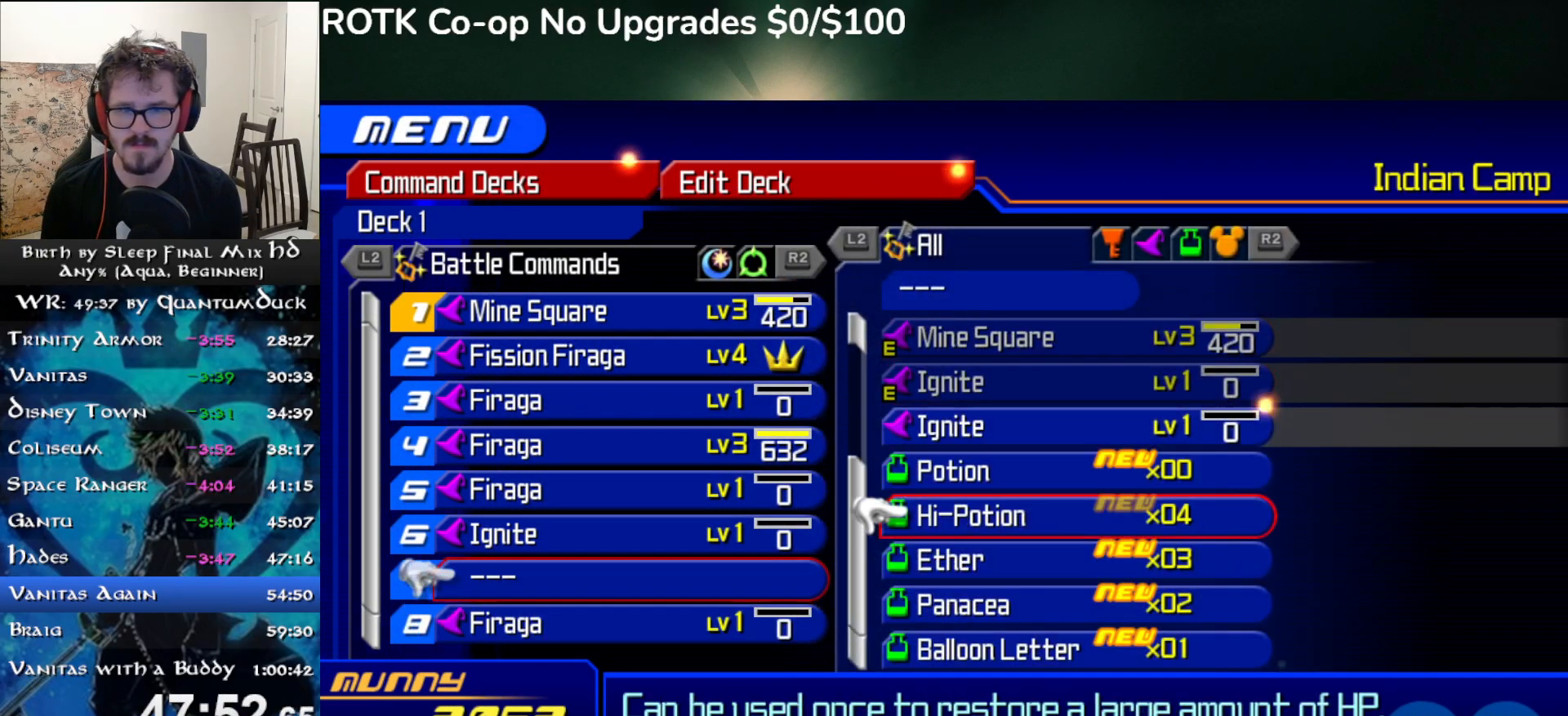
{"buttons": [], "left_stick": "center", "right_stick": "center", "events": [[383, "R2", "down"], [500, "R2", "up"]]}
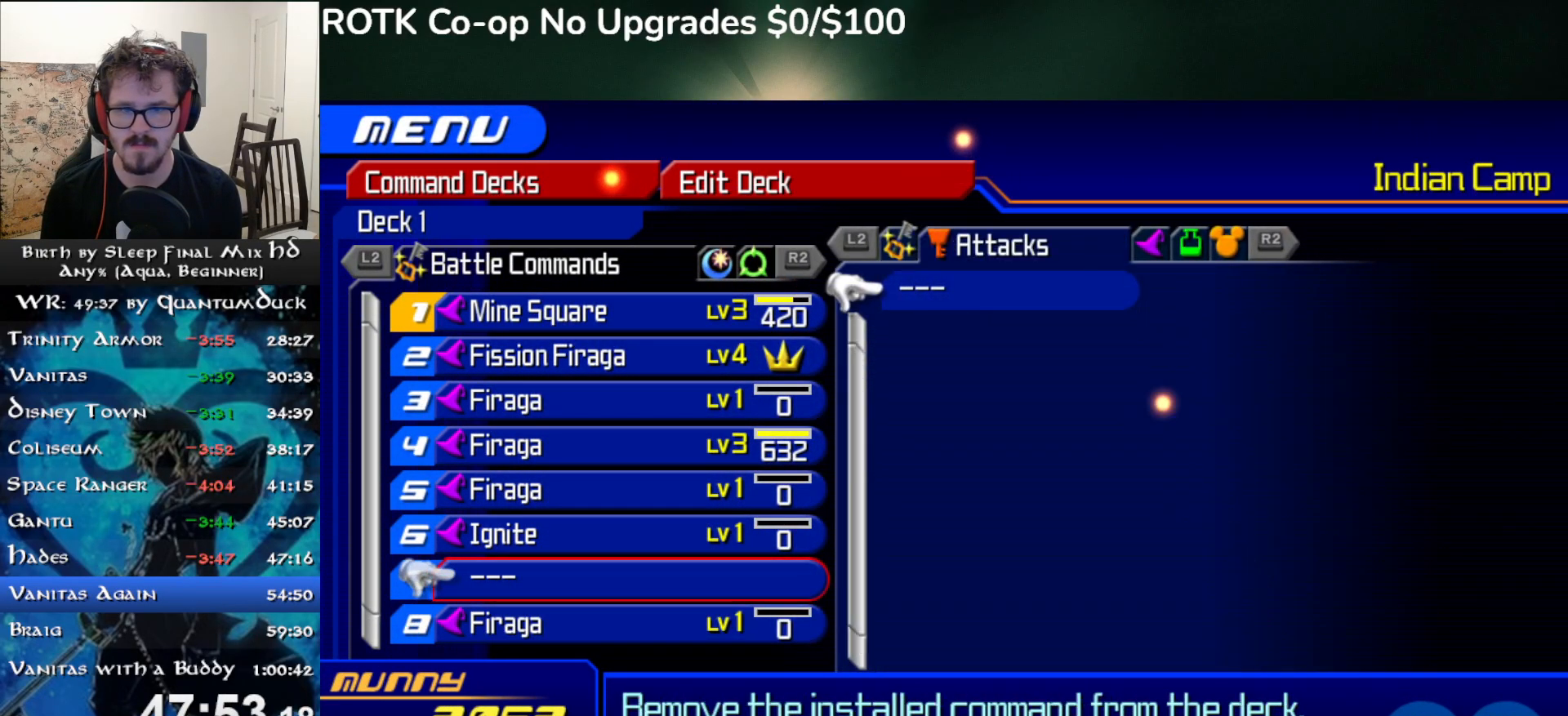
{"buttons": [], "left_stick": "center", "right_stick": "center", "events": [[50, "R2", "down"], [133, "R2", "up"], [233, "DPAD_DOWN", "down"], [333, "DPAD_DOWN", "up"], [433, "DPAD_DOWN", "down"], [483, "DPAD_DOWN", "up"]]}
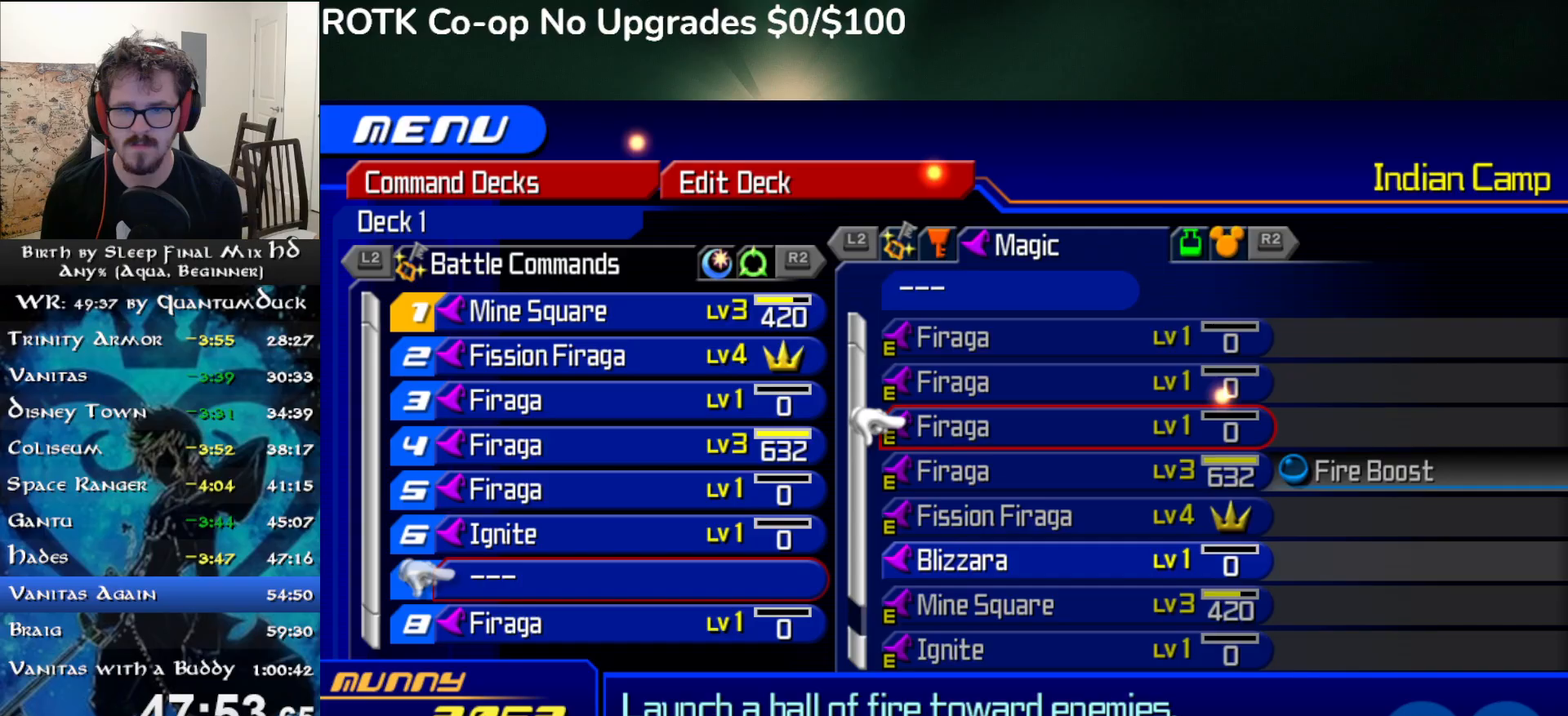
{"buttons": [], "left_stick": "center", "right_stick": "center", "events": [[67, "DPAD_DOWN", "down"], [117, "DPAD_DOWN", "up"], [200, "DPAD_DOWN", "down"], [250, "DPAD_DOWN", "up"]]}
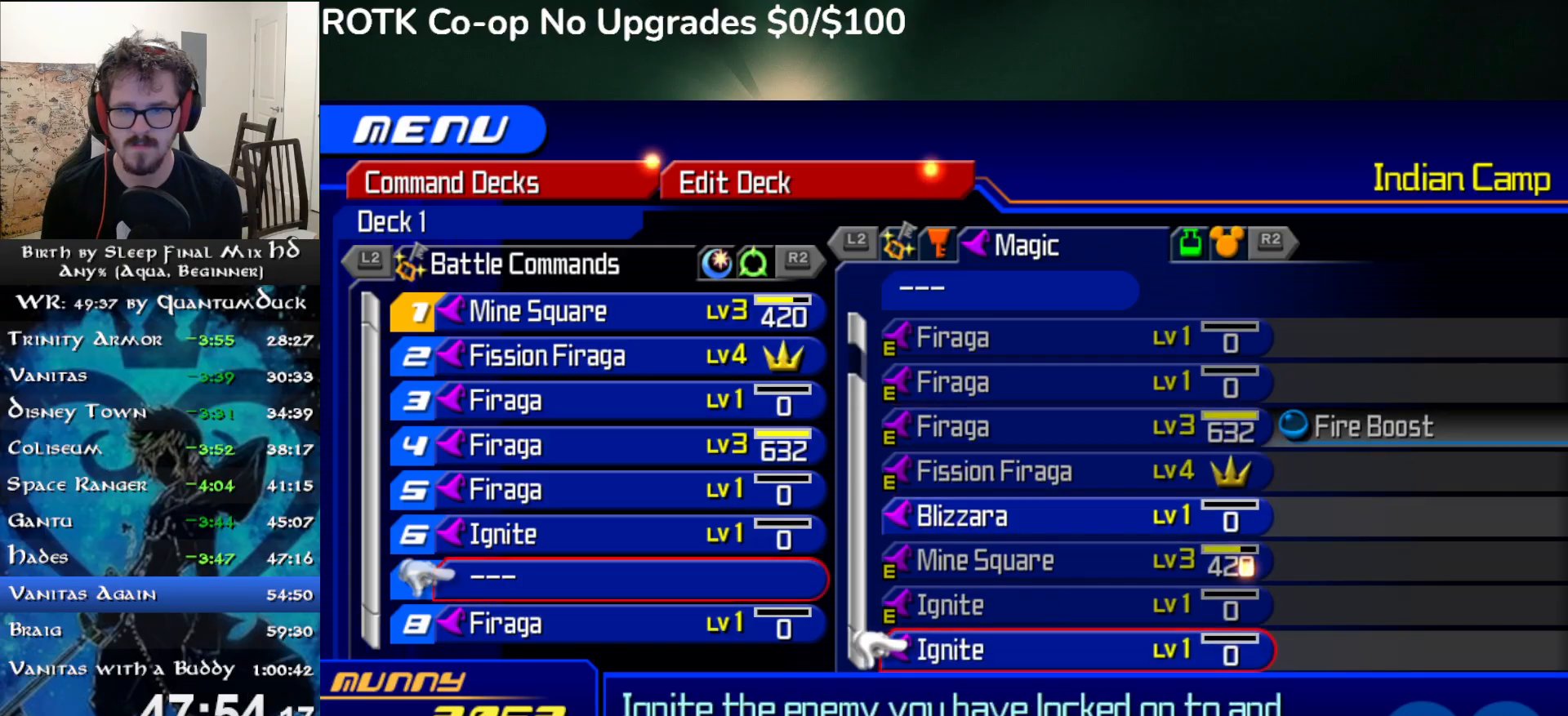
{"buttons": ["DPAD_DOWN"], "left_stick": "center", "right_stick": "center", "events": [[167, "DPAD_UP", "down"], [217, "DPAD_UP", "up"], [300, "DPAD_UP", "down"], [350, "DPAD_UP", "up"], [500, "DPAD_DOWN", "down"]]}
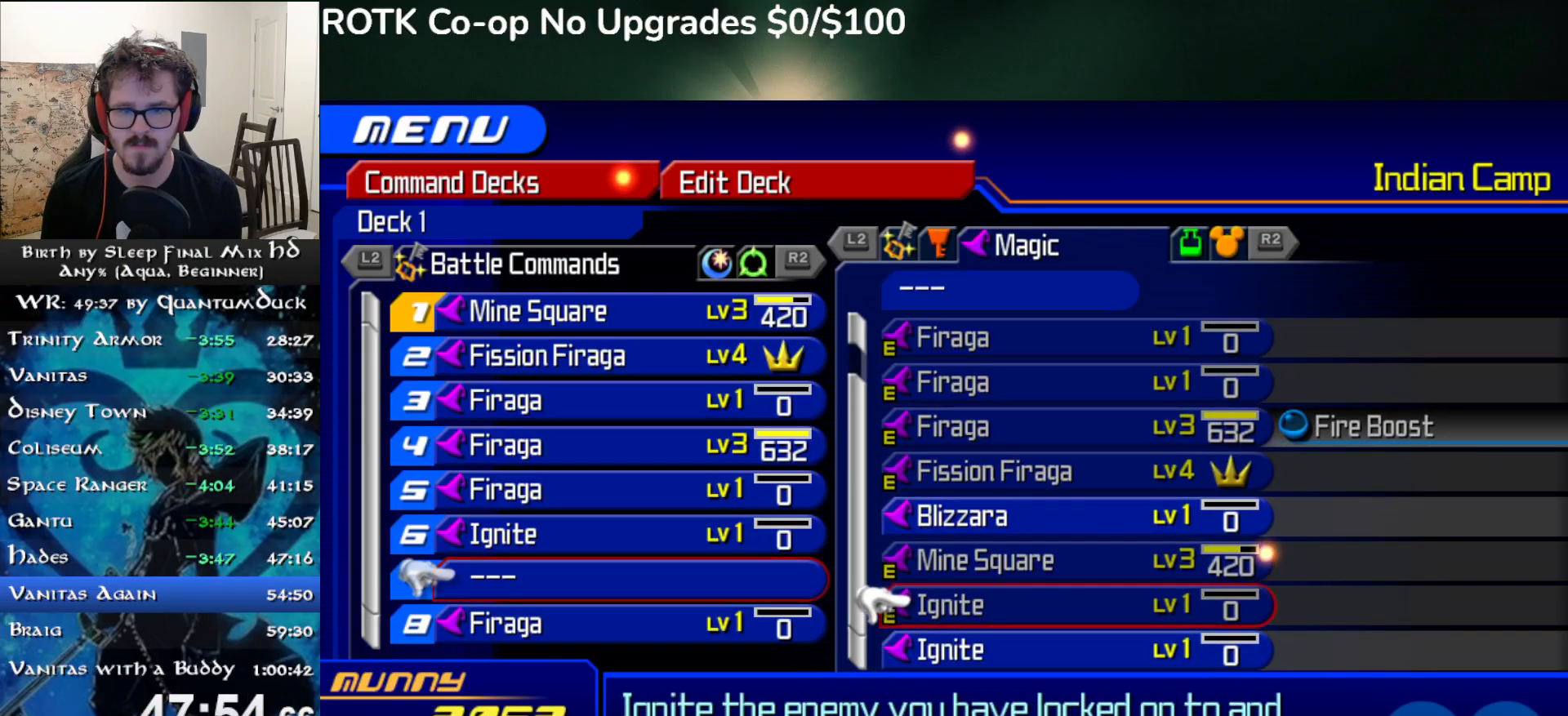
{"buttons": [], "left_stick": "center", "right_stick": "center", "events": [[50, "DPAD_DOWN", "up"], [150, "DPAD_DOWN", "down"], [183, "DPAD_DOWN", "up"], [233, "CIRCLE", "down"], [333, "CIRCLE", "up"]]}
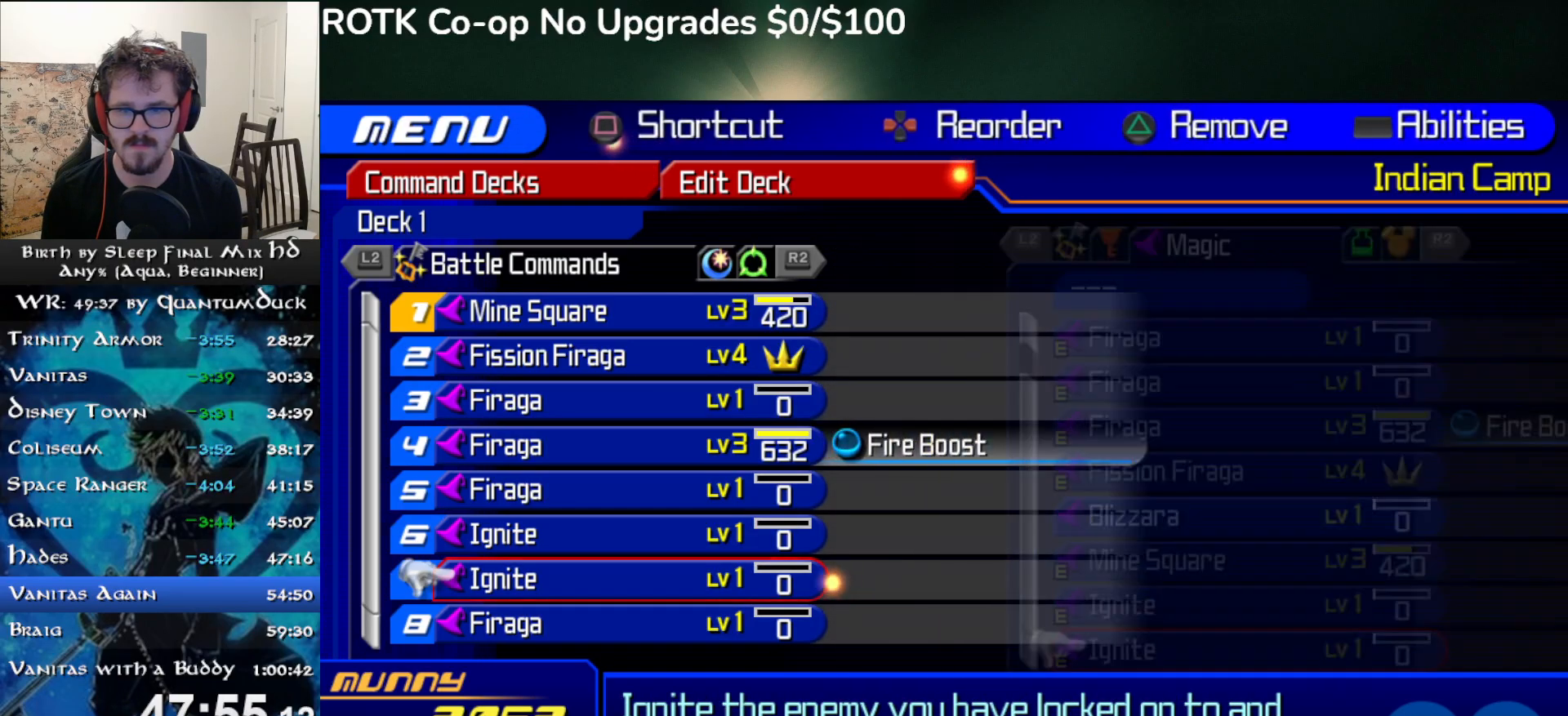
{"buttons": [], "left_stick": "up", "right_stick": "center", "events": [[50, "R1", "down"], [50, "START", "down"], [200, "R1", "up"], [200, "START", "up"], [500, "left_stick", "up"]]}
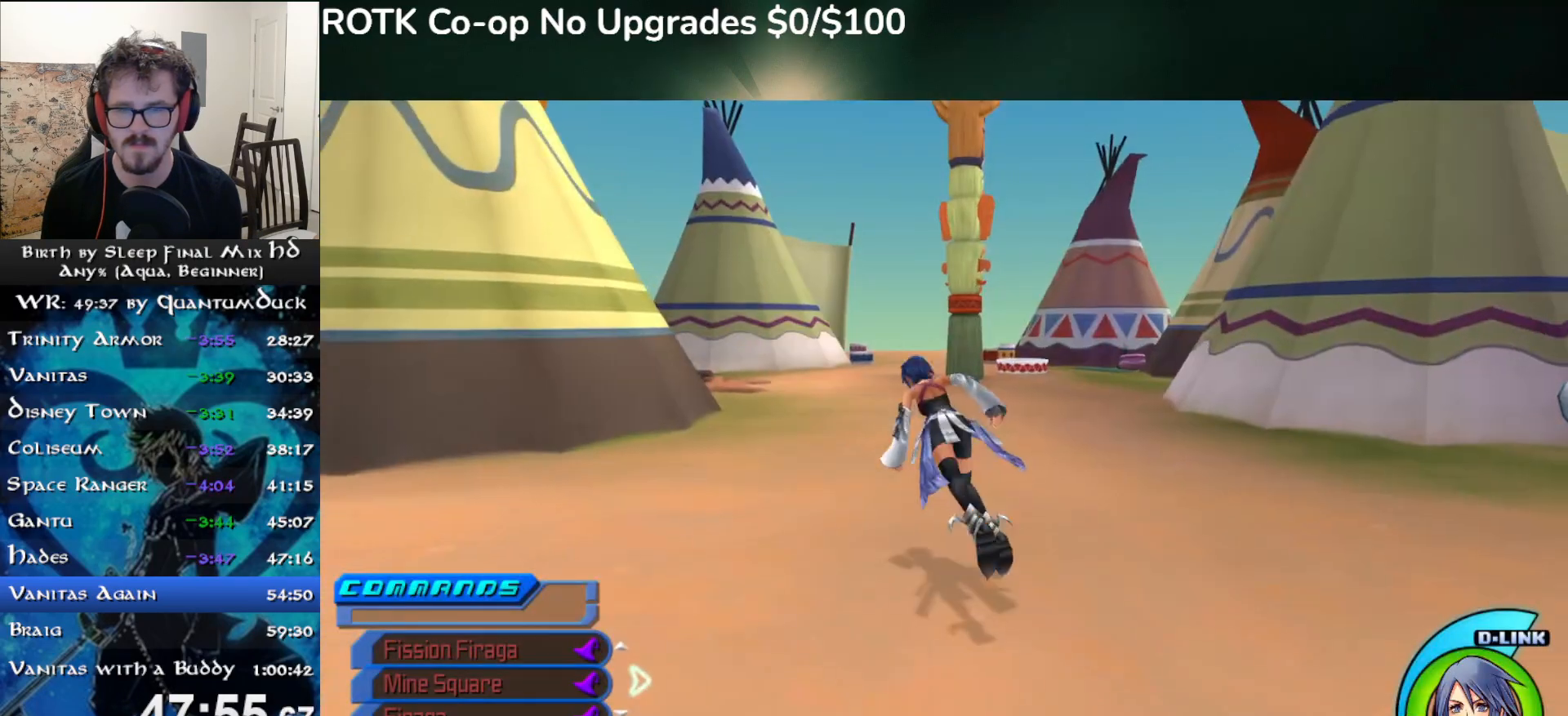
{"buttons": [], "left_stick": "up", "right_stick": "center", "events": [[17, "SQUARE", "down"], [100, "SQUARE", "up"]]}
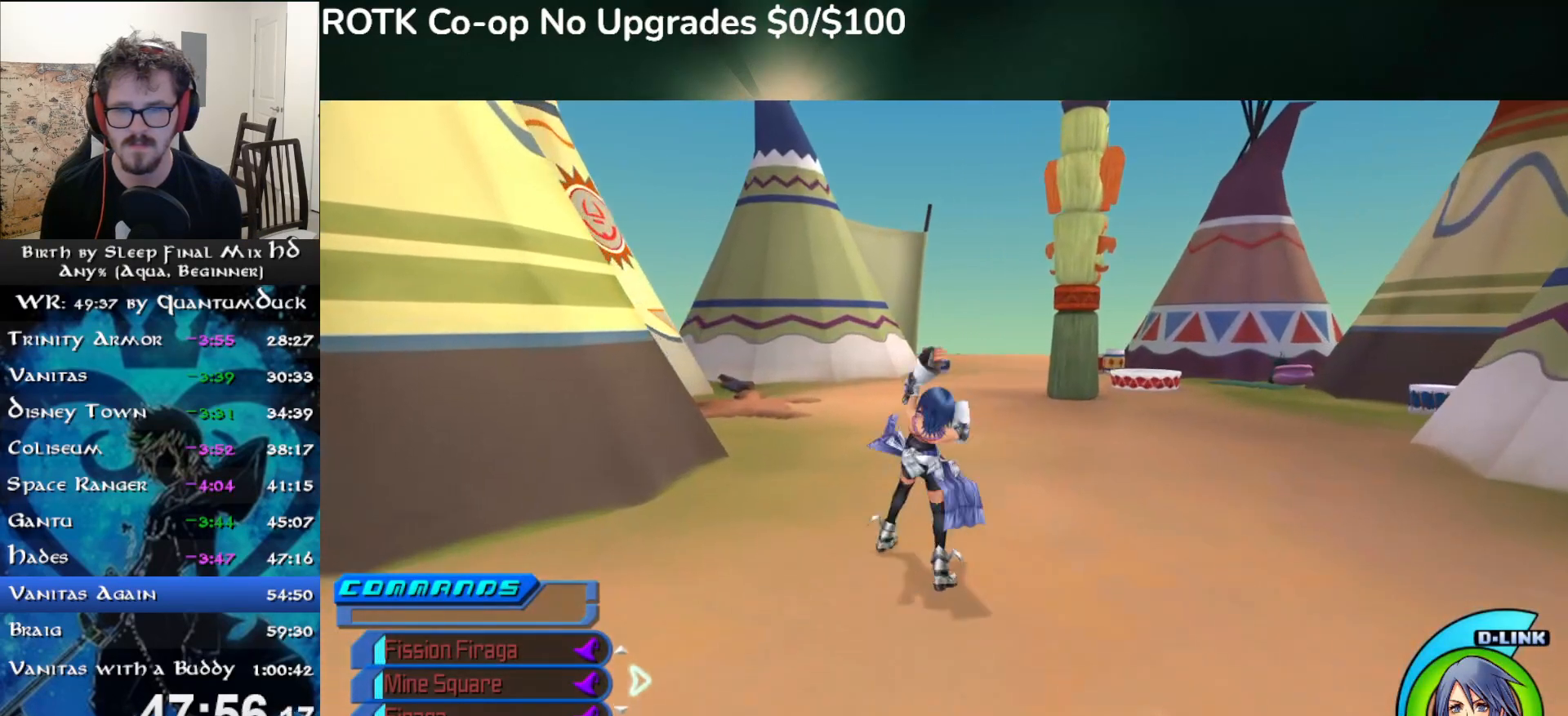
{"buttons": [], "left_stick": "up", "right_stick": "center", "events": [[50, "SQUARE", "down"], [117, "SQUARE", "up"]]}
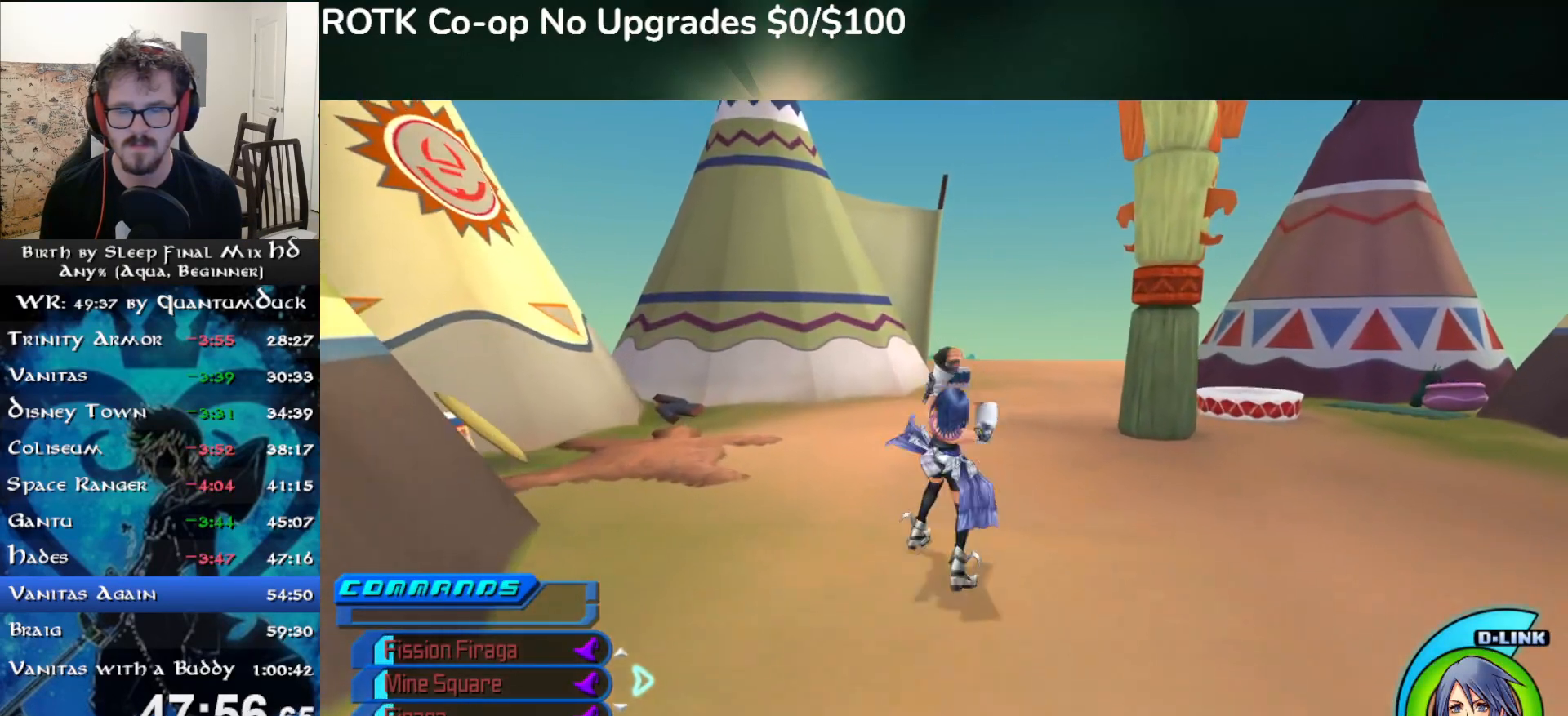
{"buttons": [], "left_stick": "up", "right_stick": "center", "events": [[67, "SQUARE", "down"], [133, "SQUARE", "up"]]}
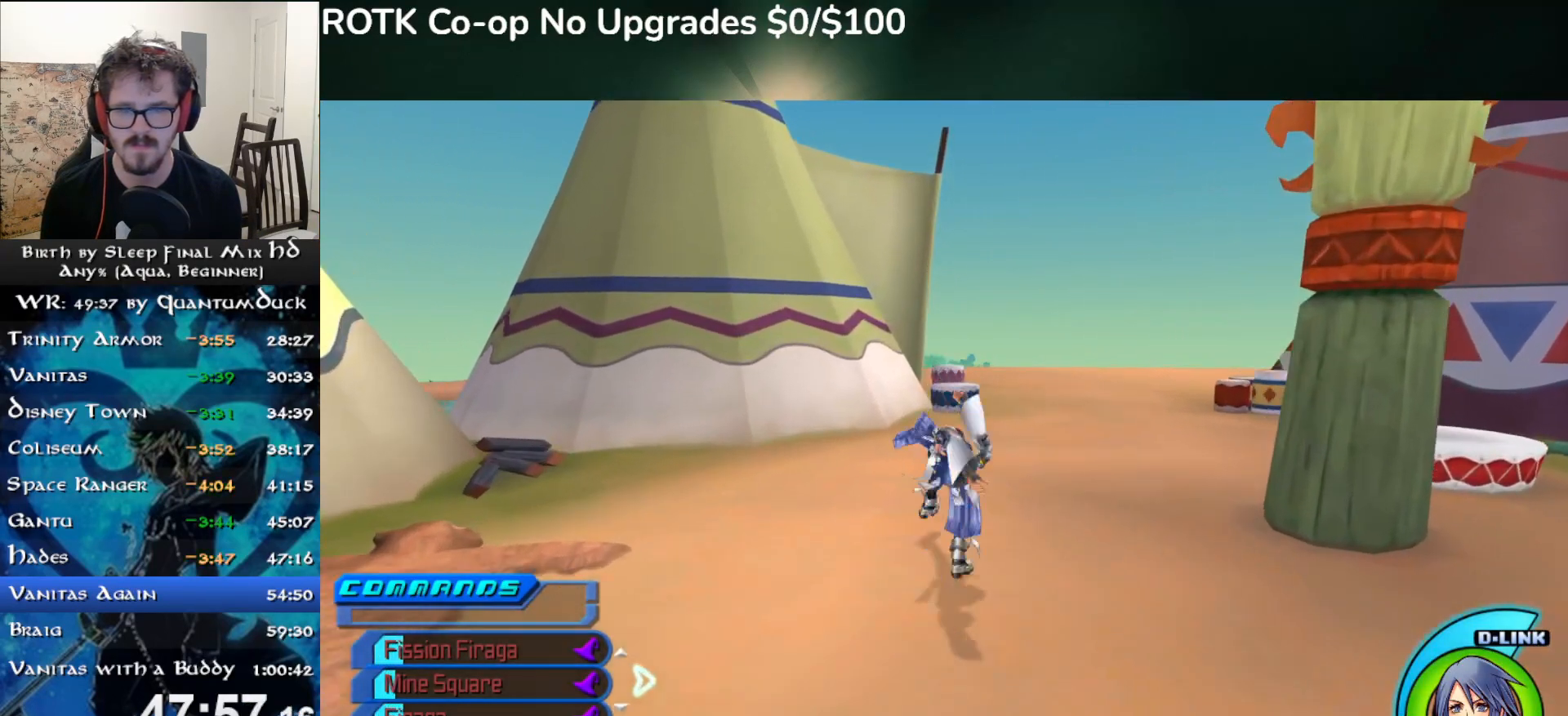
{"buttons": [], "left_stick": "up", "right_stick": "center", "events": [[83, "SQUARE", "down"], [150, "SQUARE", "up"]]}
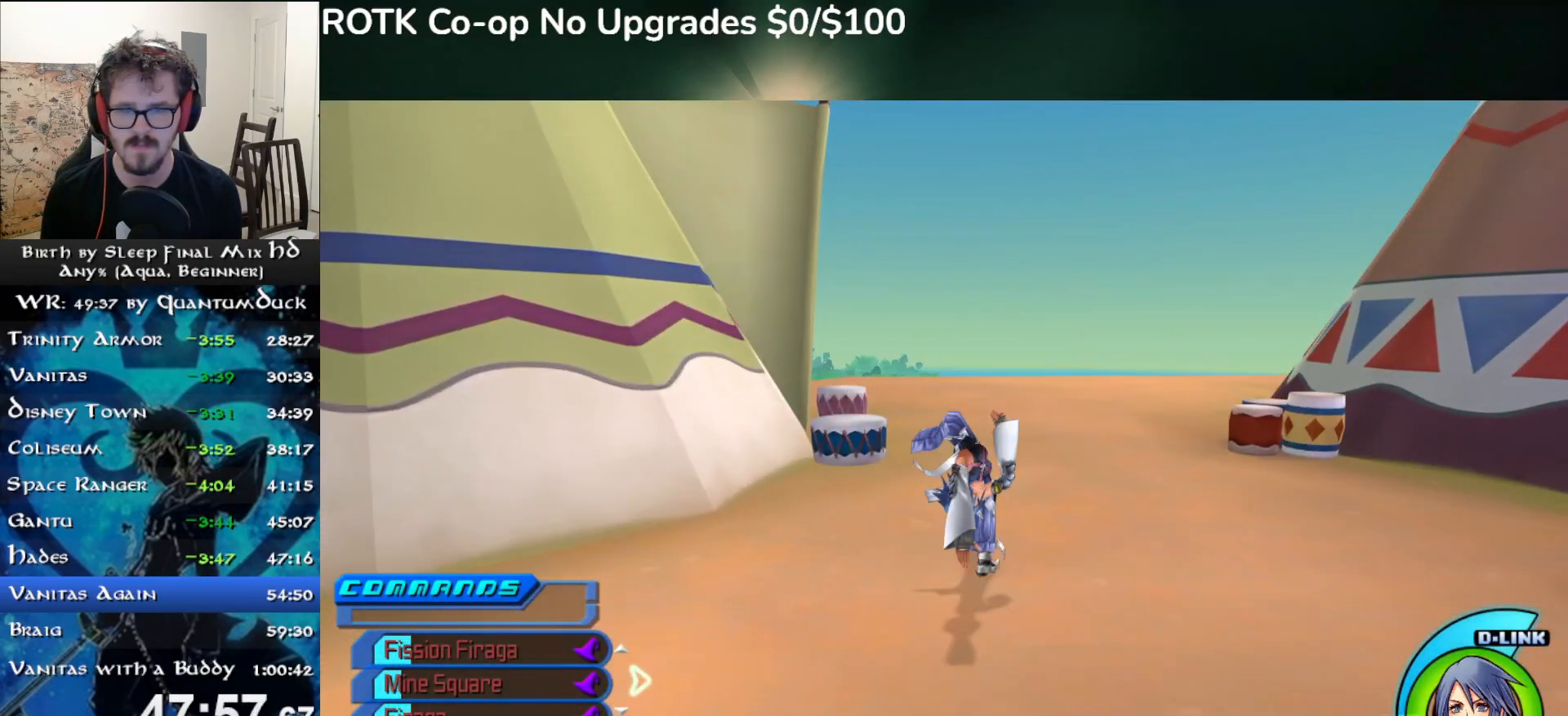
{"buttons": [], "left_stick": "up", "right_stick": "center", "events": [[83, "SQUARE", "down"], [150, "SQUARE", "up"]]}
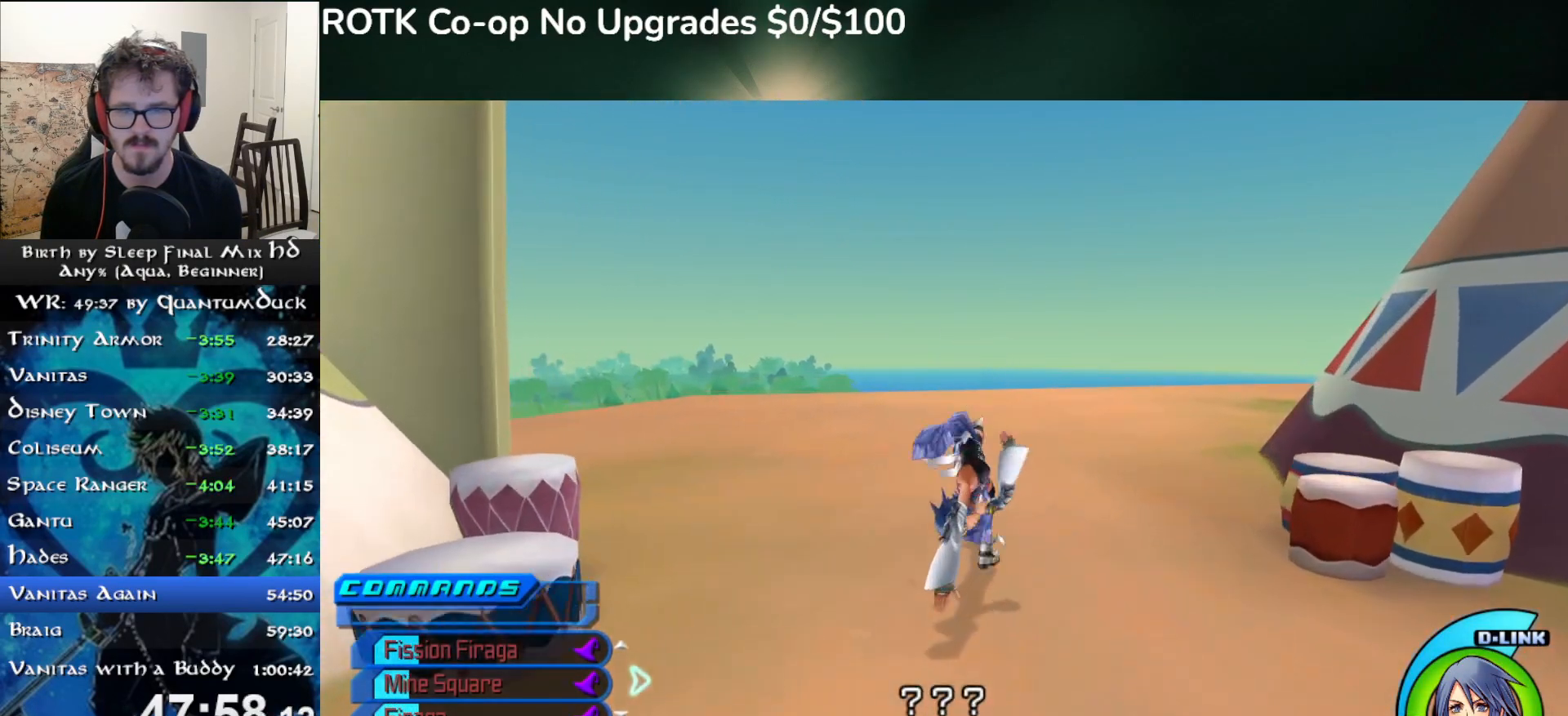
{"buttons": [], "left_stick": "center", "right_stick": "center", "events": [[300, "left_stick", "center"]]}
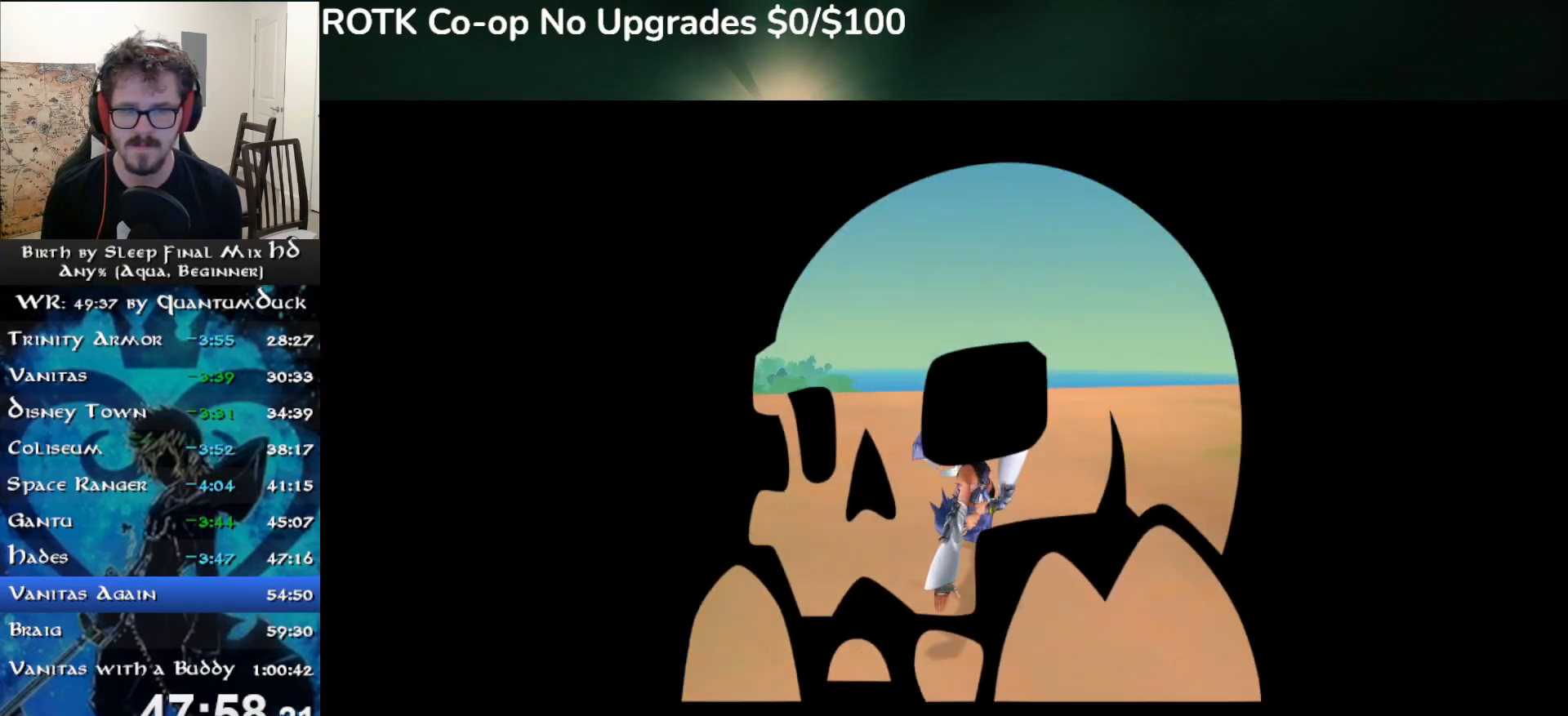
{"buttons": ["SQUARE"], "left_stick": "up", "right_stick": "center", "events": [[167, "left_stick", "up"], [317, "SQUARE", "down"], [400, "SQUARE", "up"], [483, "SQUARE", "down"]]}
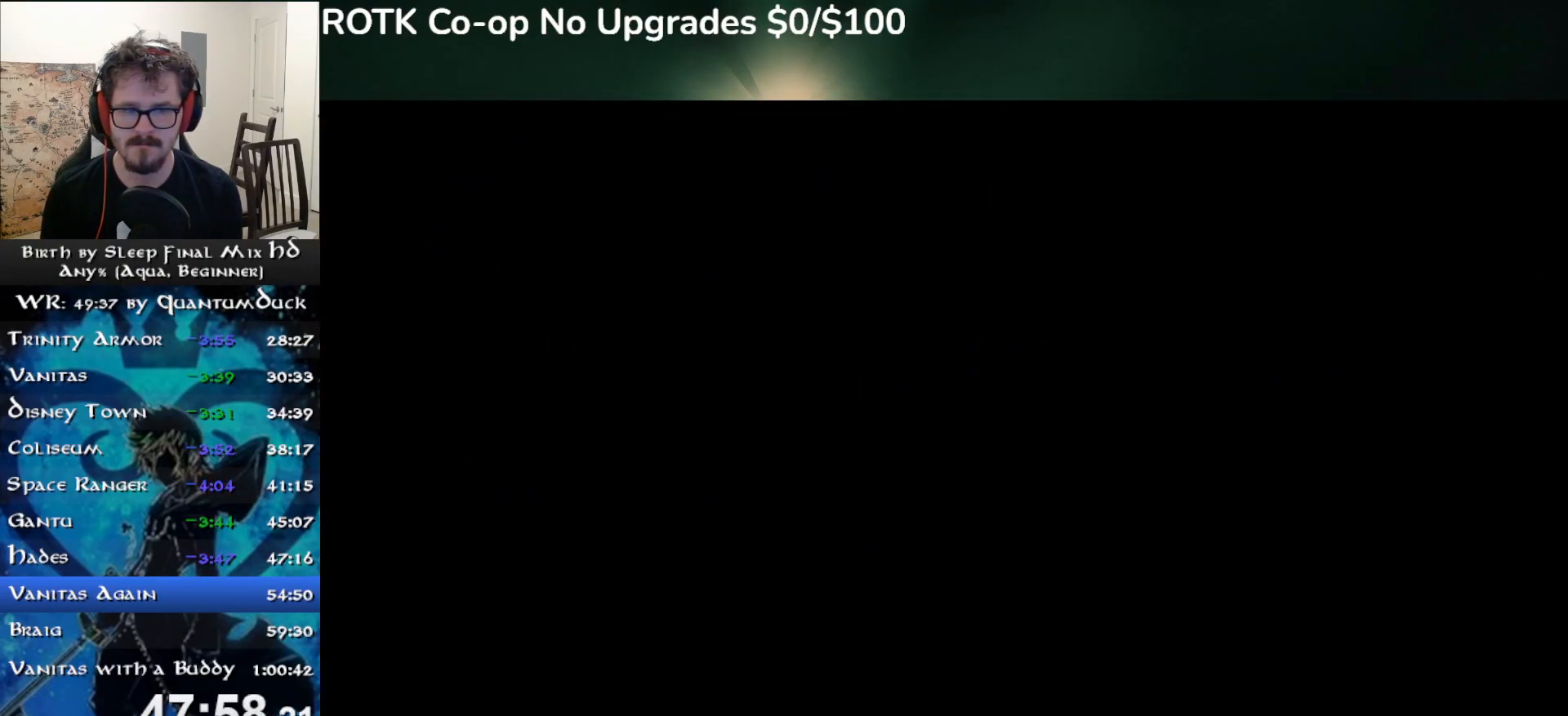
{"buttons": ["SQUARE"], "left_stick": "up", "right_stick": "center", "events": [[50, "SQUARE", "up"], [450, "SQUARE", "down"]]}
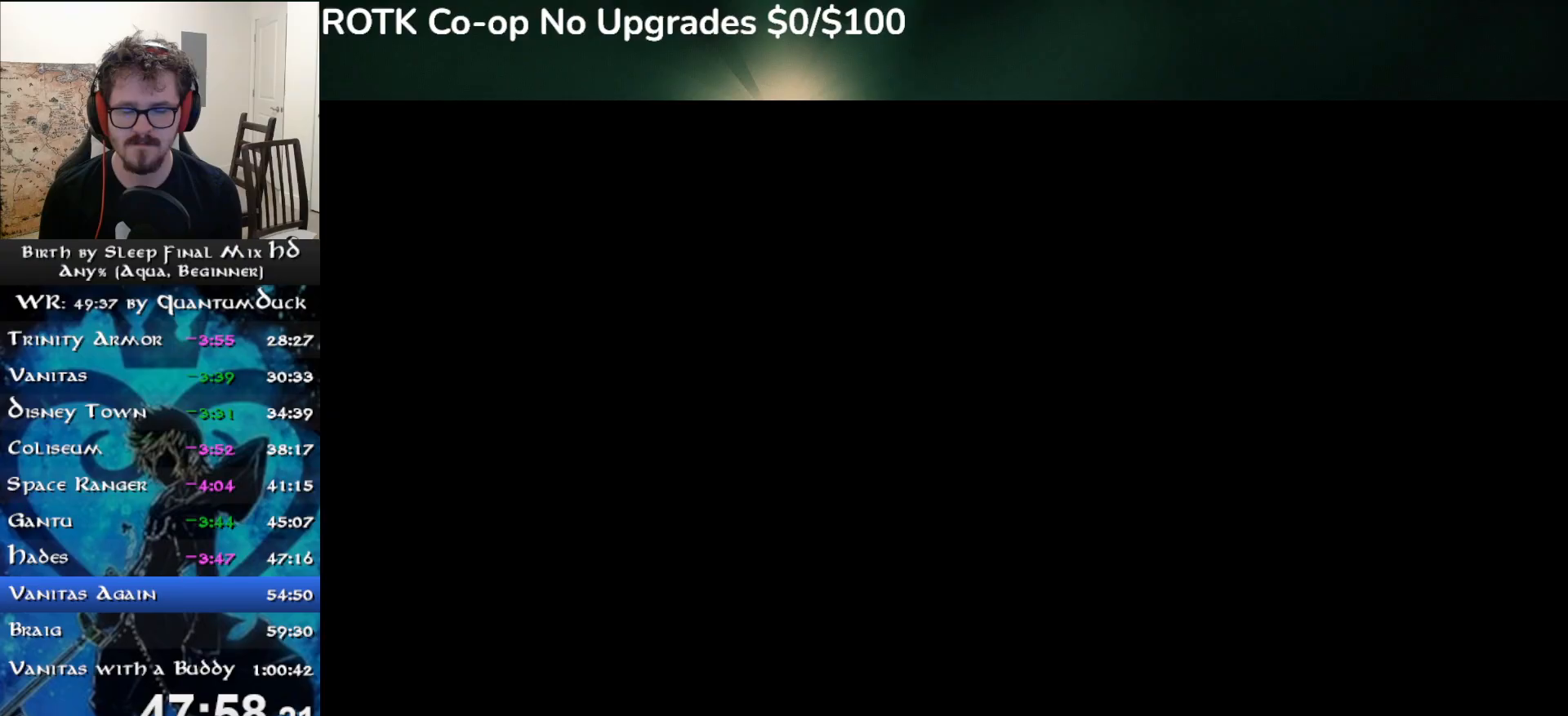
{"buttons": [], "left_stick": "up", "right_stick": "center", "events": [[33, "SQUARE", "up"], [100, "SQUARE", "down"], [200, "SQUARE", "up"]]}
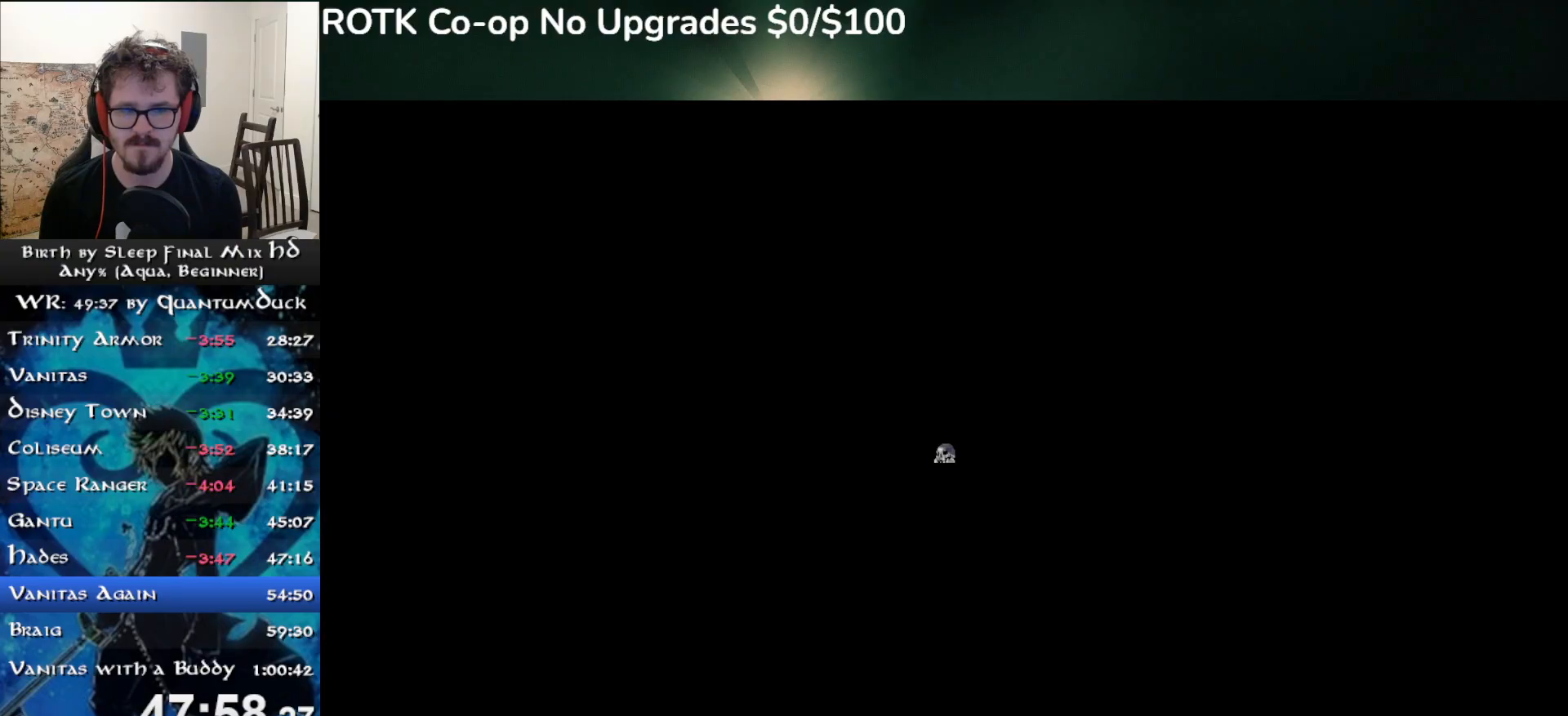
{"buttons": ["SQUARE"], "left_stick": "up", "right_stick": "center", "events": [[500, "SQUARE", "down"]]}
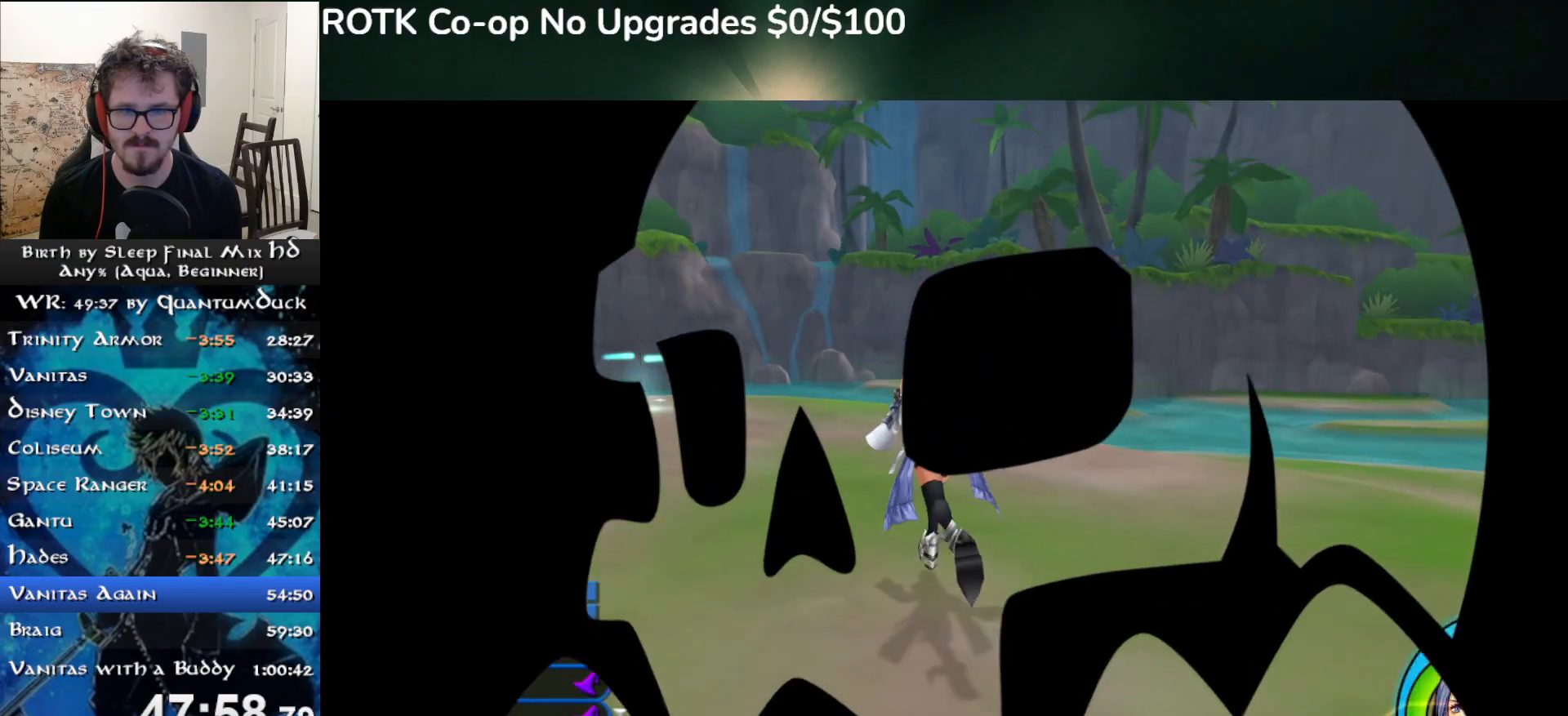
{"buttons": ["SQUARE"], "left_stick": "up", "right_stick": "center", "events": [[83, "SQUARE", "up"], [500, "SQUARE", "down"]]}
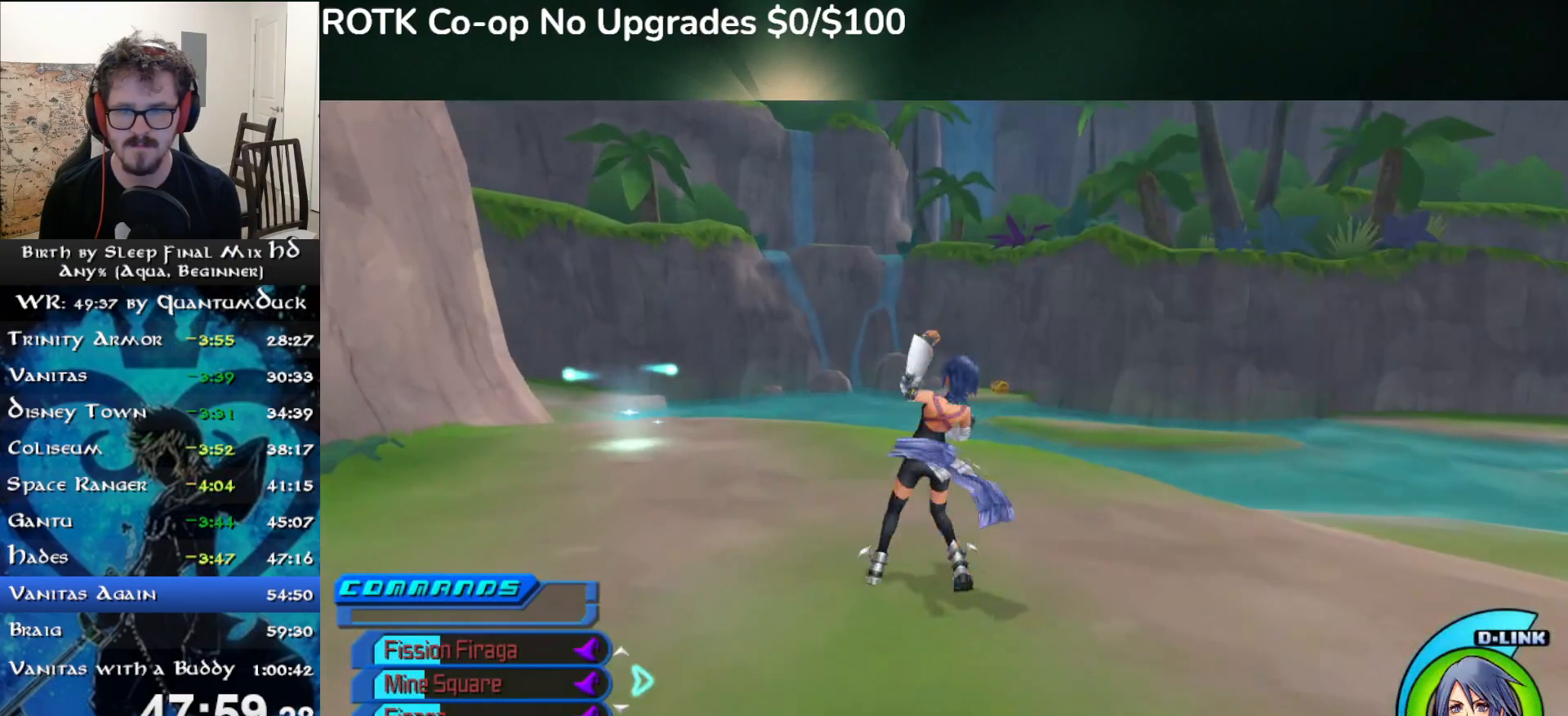
{"buttons": [], "left_stick": "up", "right_stick": "center", "events": [[83, "SQUARE", "up"]]}
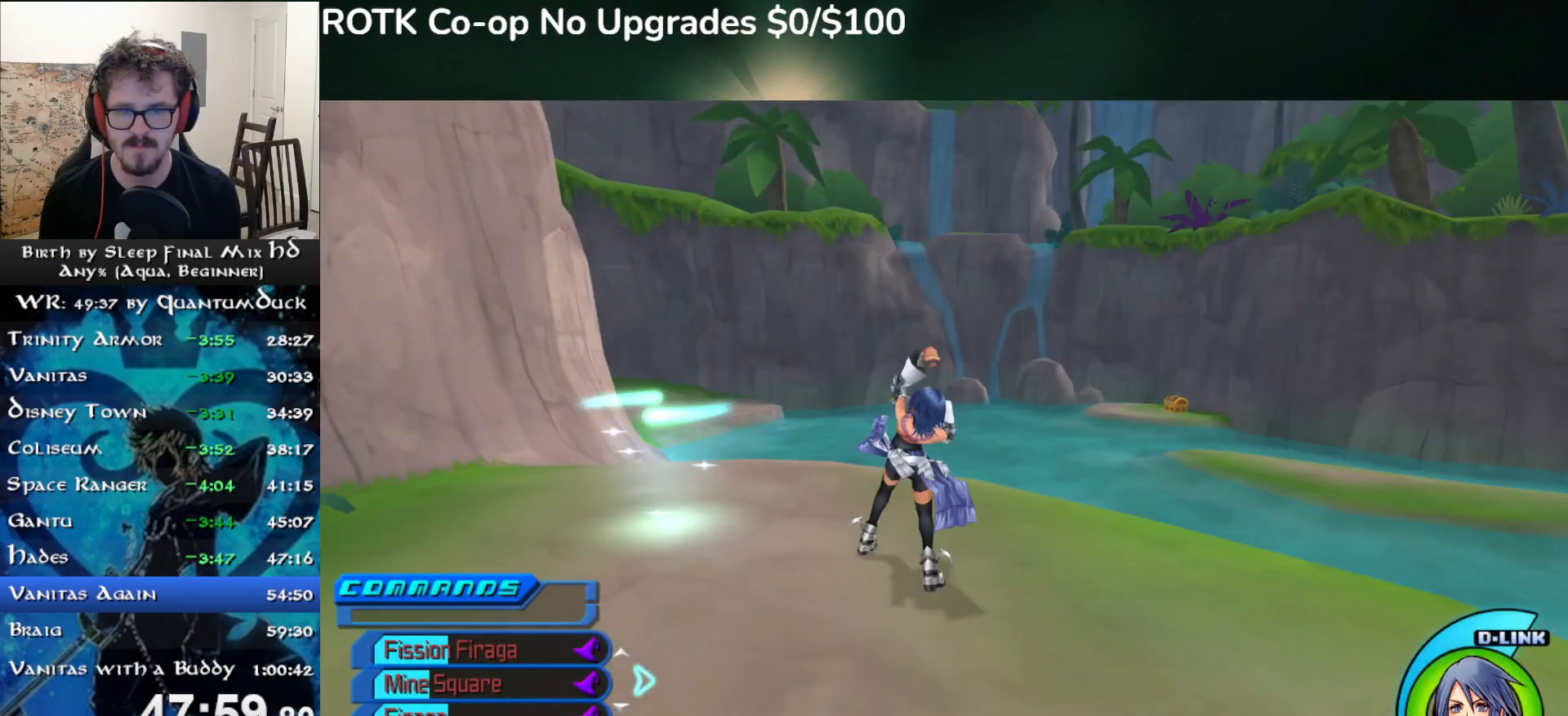
{"buttons": [], "left_stick": "up", "right_stick": "center", "events": [[33, "SQUARE", "down"], [83, "SQUARE", "up"]]}
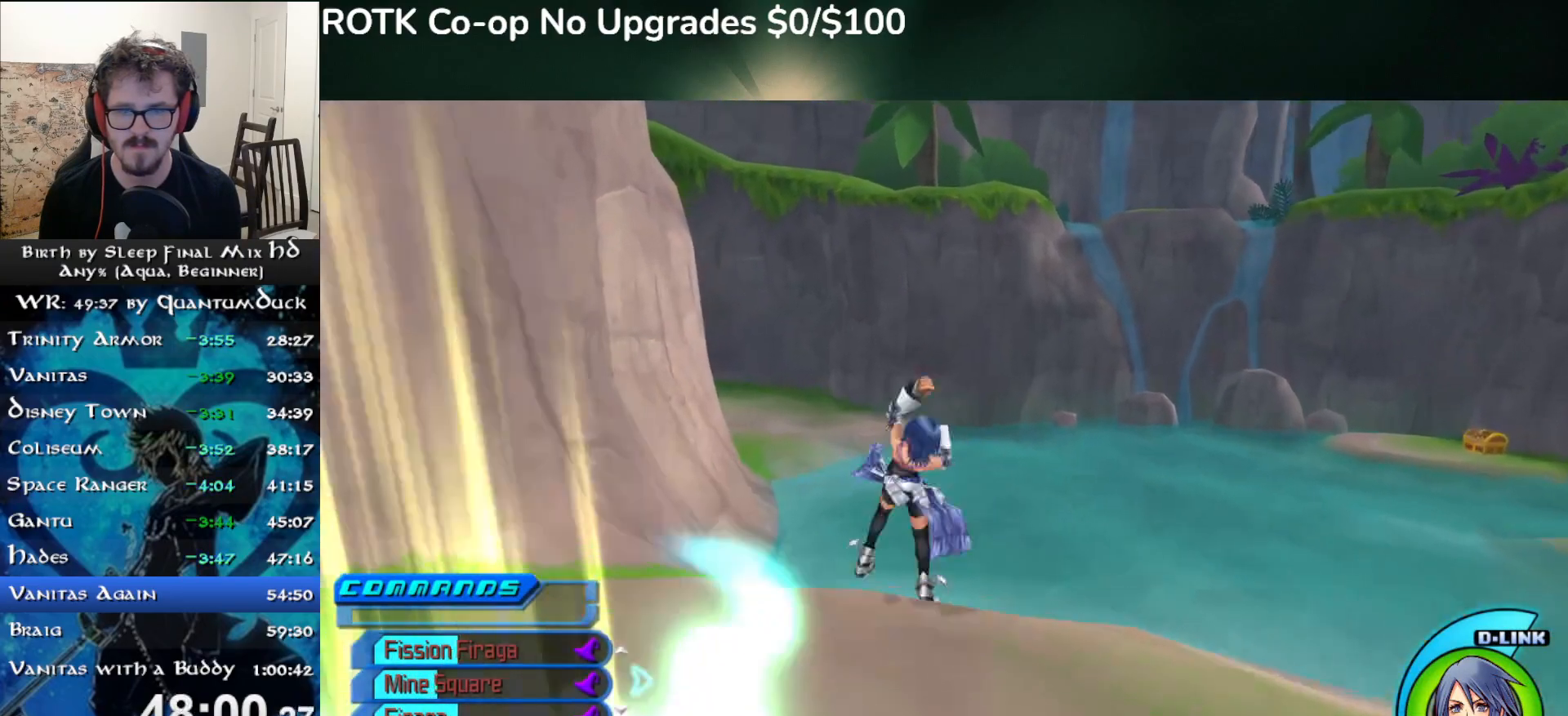
{"buttons": [], "left_stick": "up", "right_stick": "center", "events": [[67, "SQUARE", "down"], [150, "SQUARE", "up"]]}
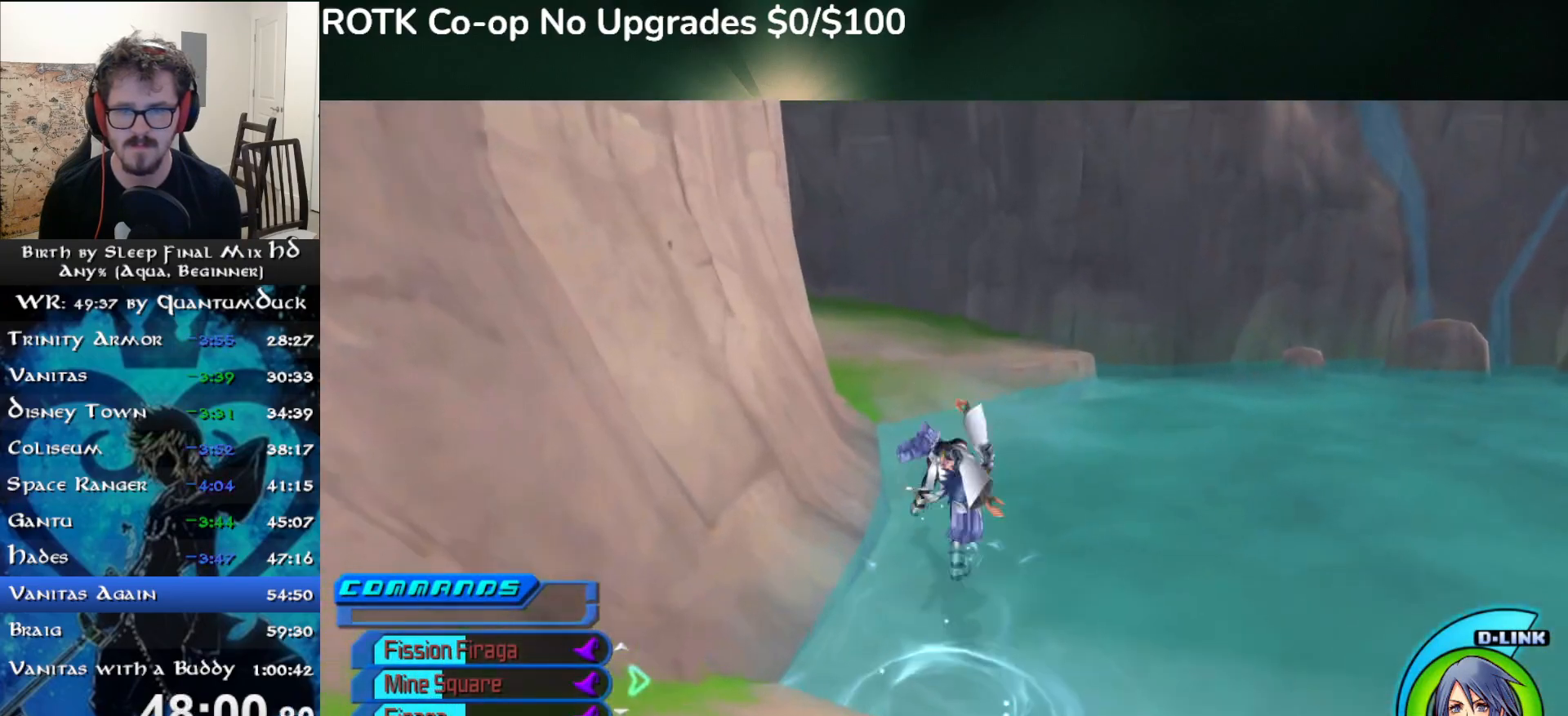
{"buttons": [], "left_stick": "up", "right_stick": "center", "events": [[83, "SQUARE", "down"], [167, "SQUARE", "up"]]}
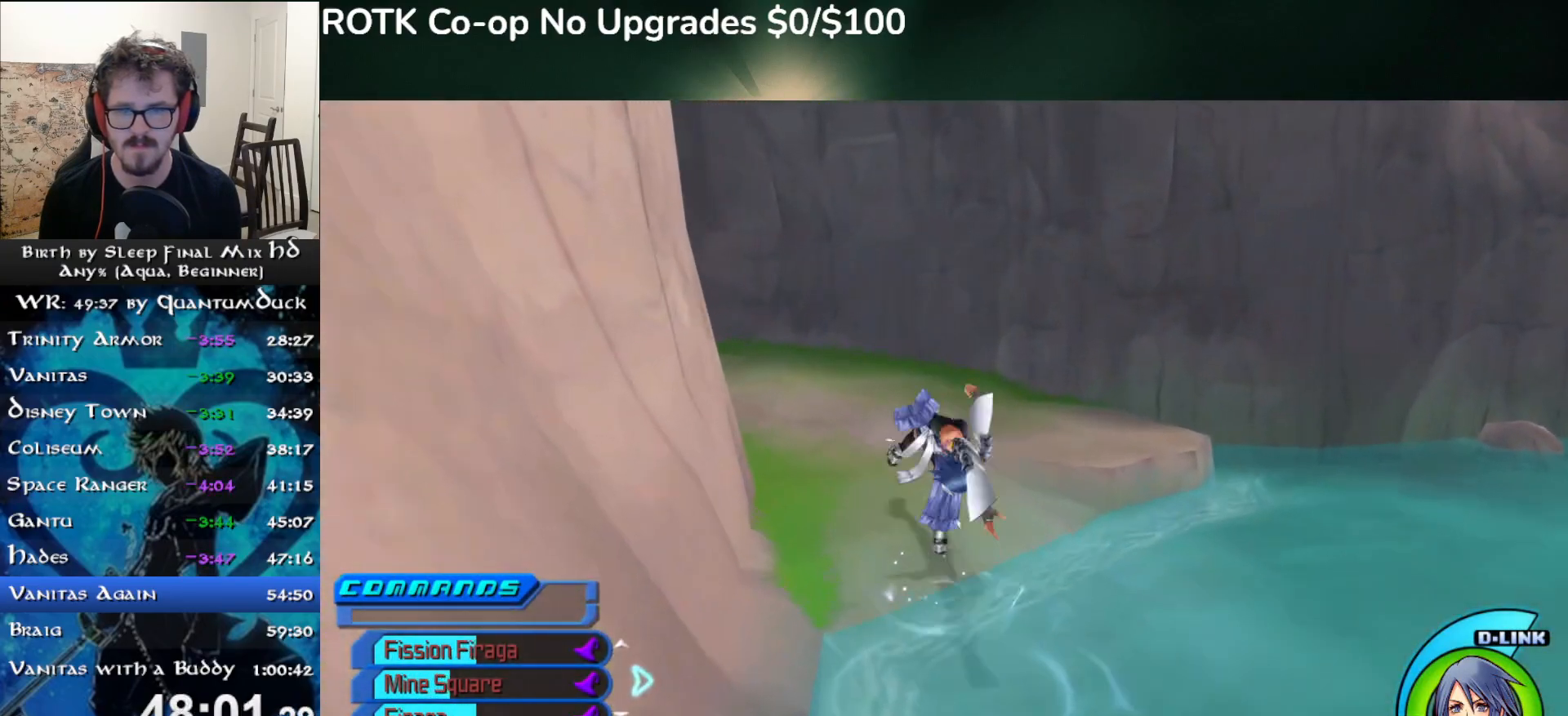
{"buttons": [], "left_stick": "up", "right_stick": "center", "events": [[83, "SQUARE", "down"], [150, "SQUARE", "up"], [400, "SQUARE", "down"], [500, "SQUARE", "up"]]}
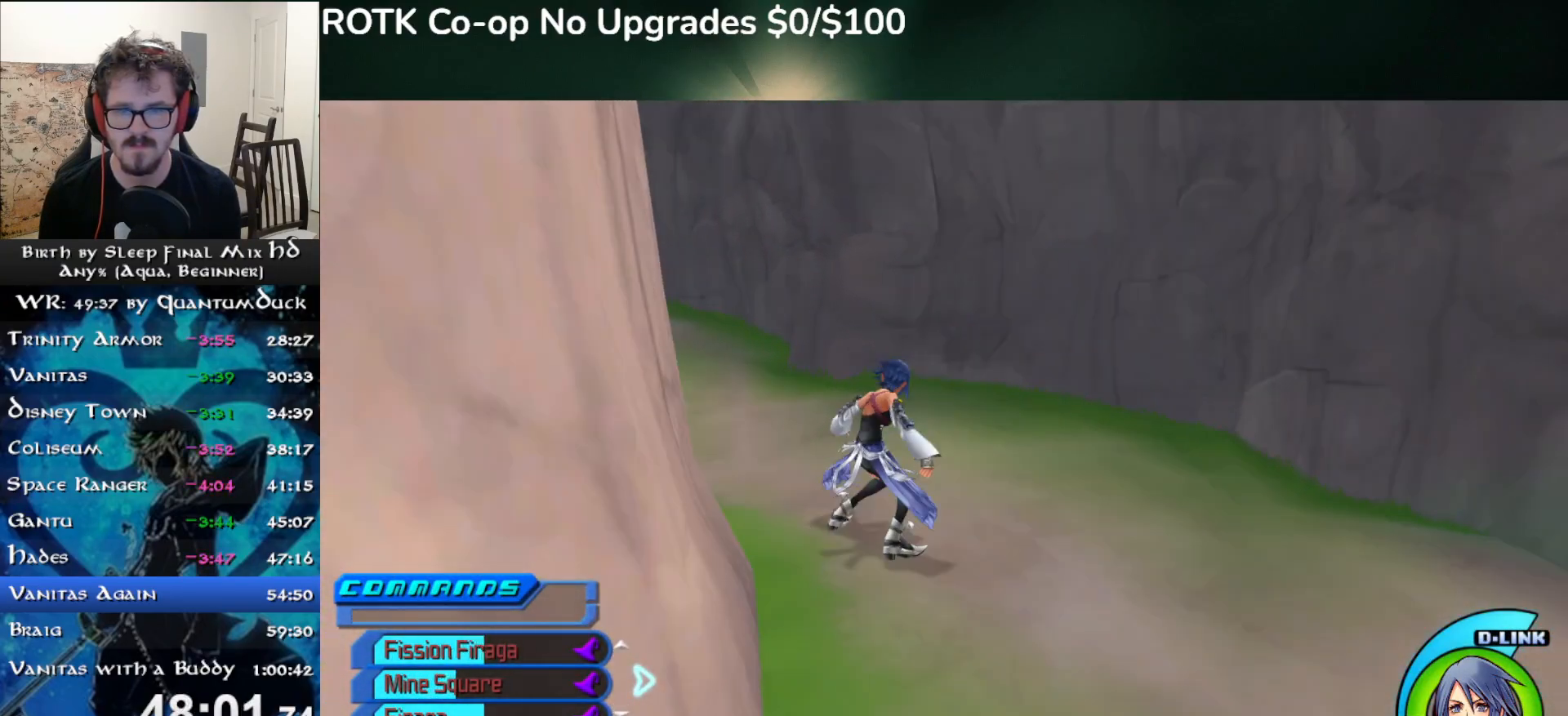
{"buttons": [], "left_stick": "up", "right_stick": "center", "events": [[433, "SQUARE", "down"], [483, "SQUARE", "up"]]}
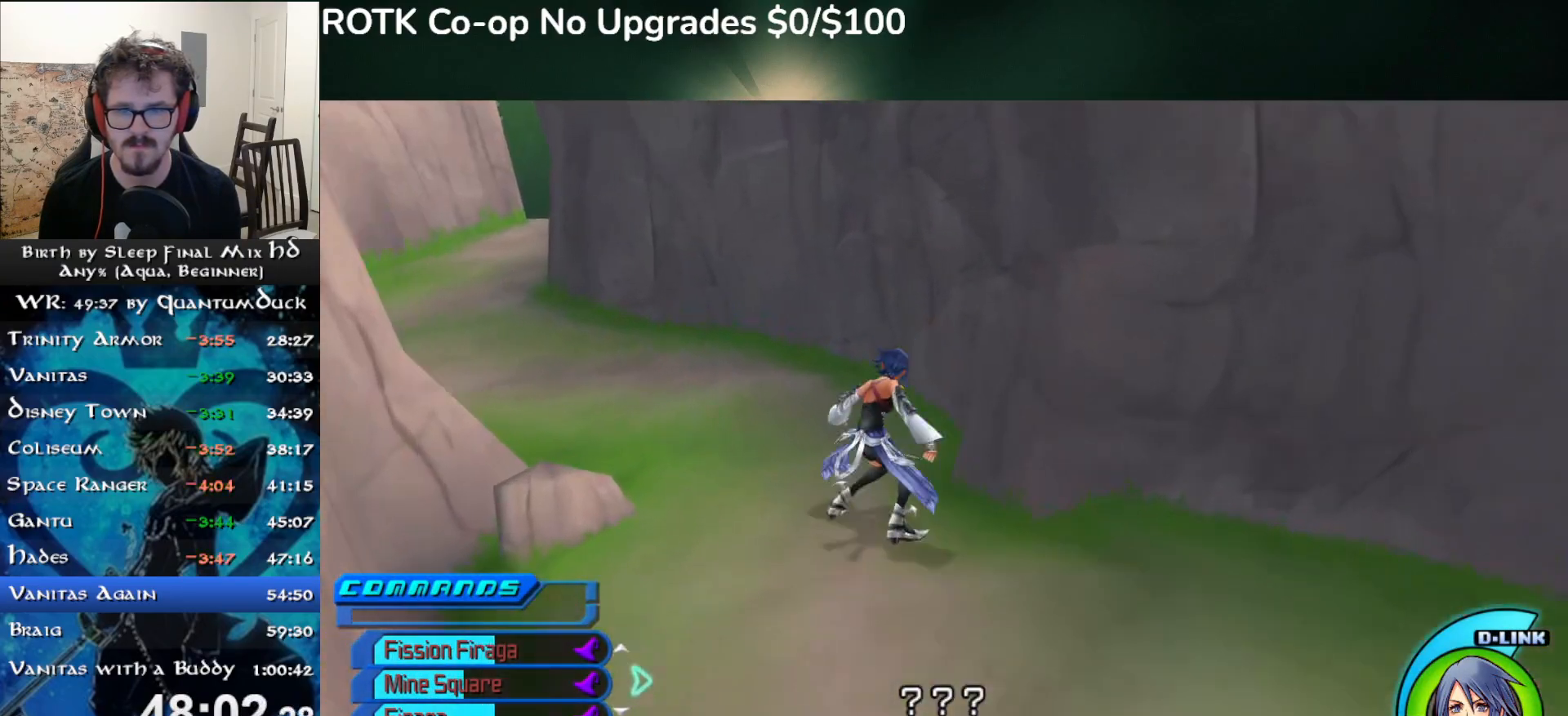
{"buttons": [], "left_stick": "up", "right_stick": "center", "events": []}
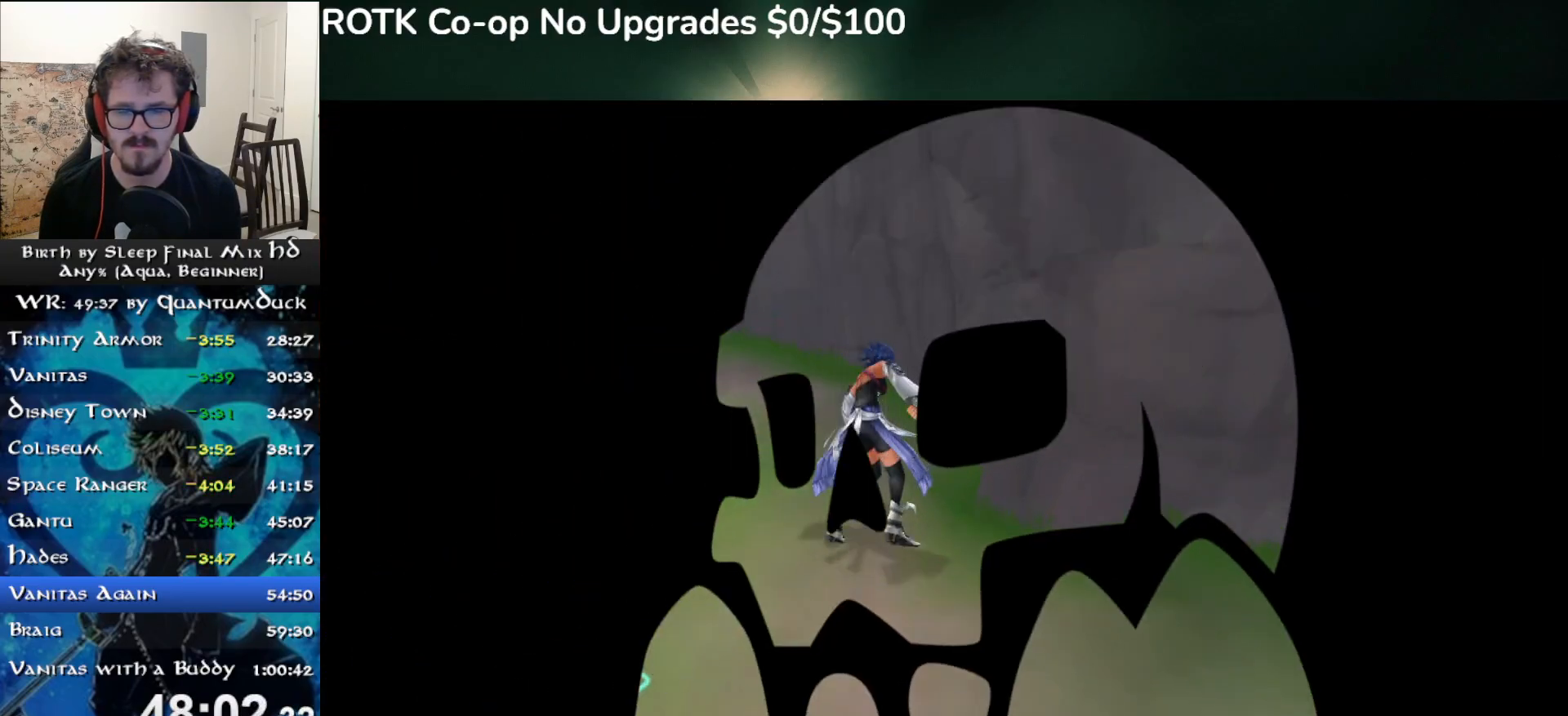
{"buttons": ["SQUARE"], "left_stick": "up", "right_stick": "center", "events": [[150, "SQUARE", "down"], [217, "SQUARE", "up"], [300, "SQUARE", "down"], [367, "SQUARE", "up"], [467, "SQUARE", "down"]]}
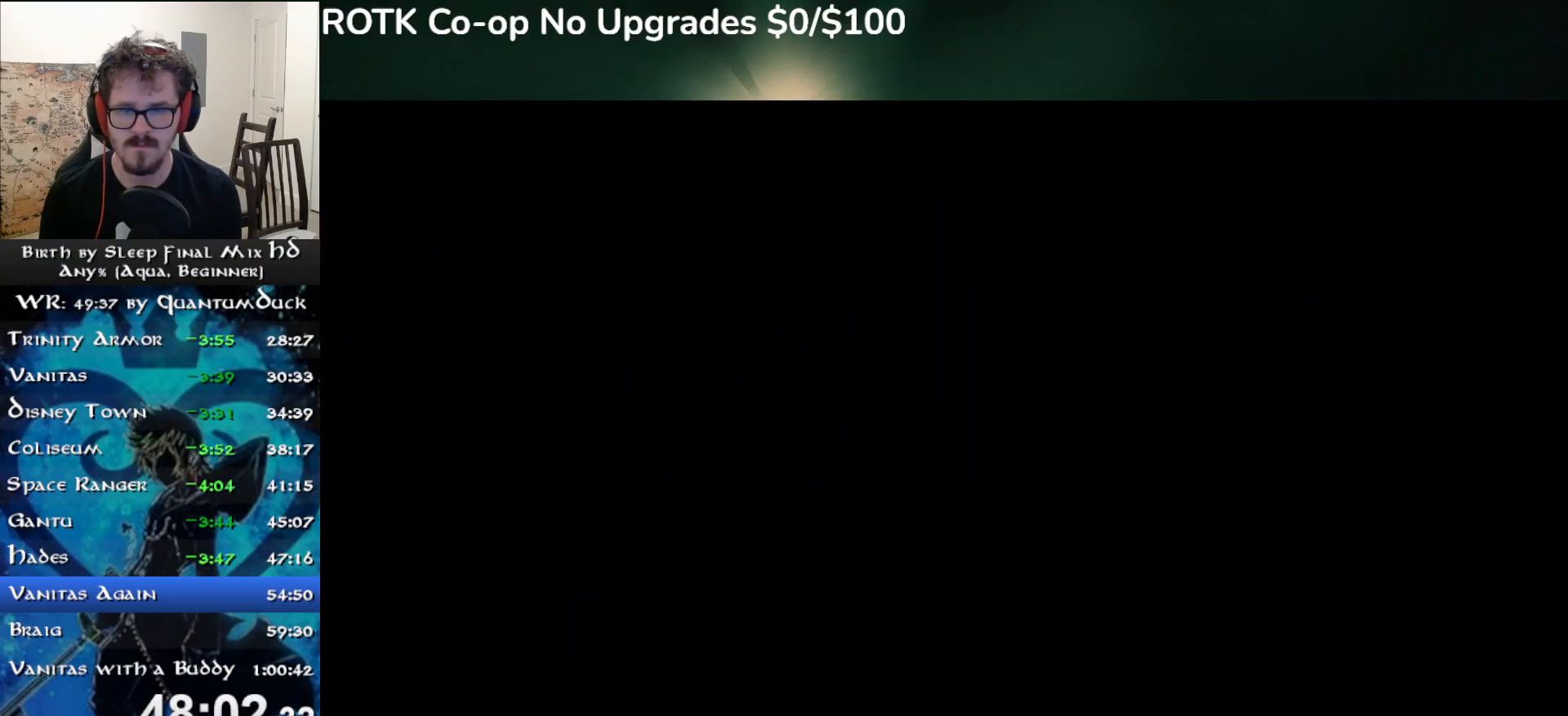
{"buttons": [], "left_stick": "up", "right_stick": "center", "events": [[50, "SQUARE", "up"], [150, "SQUARE", "down"], [250, "SQUARE", "up"], [350, "SQUARE", "down"], [433, "SQUARE", "up"]]}
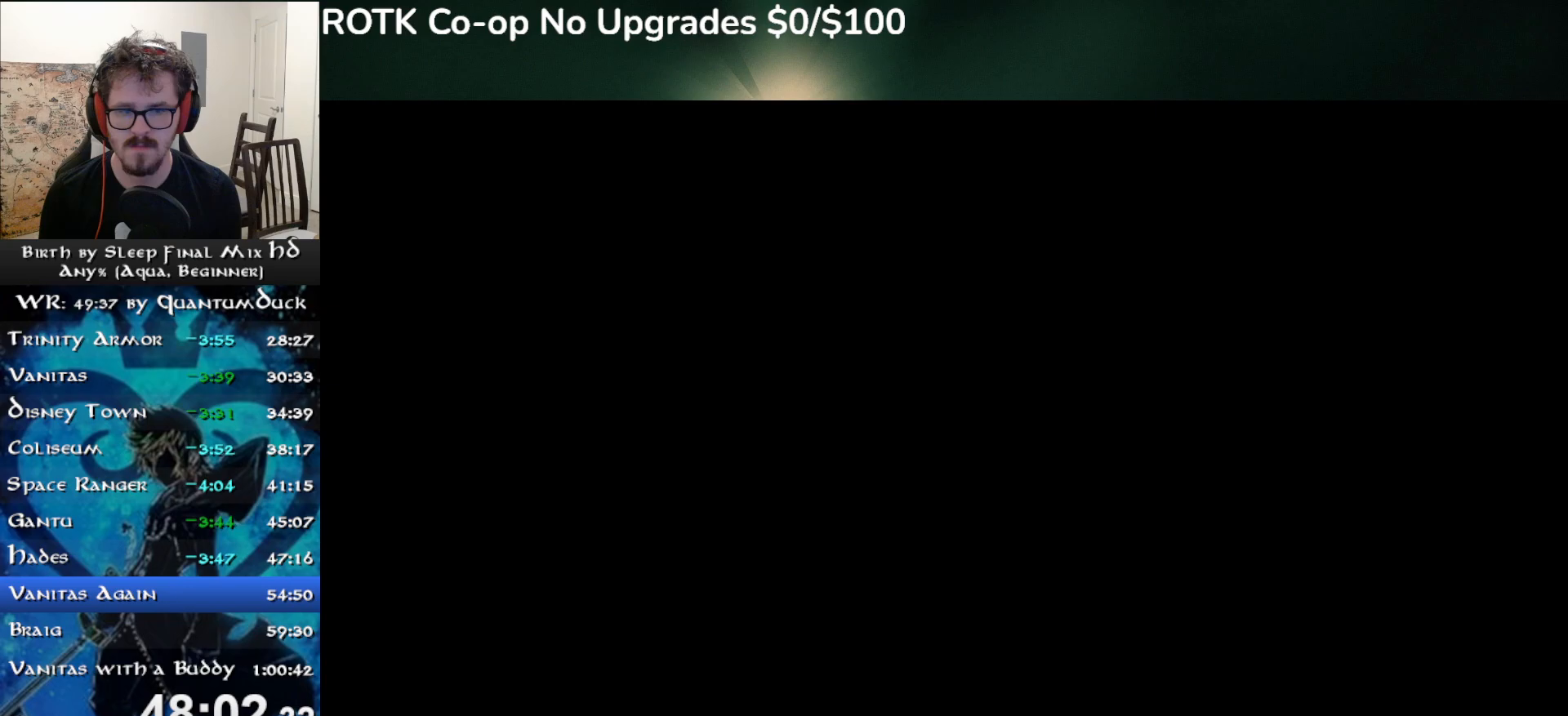
{"buttons": [], "left_stick": "up", "right_stick": "center", "events": []}
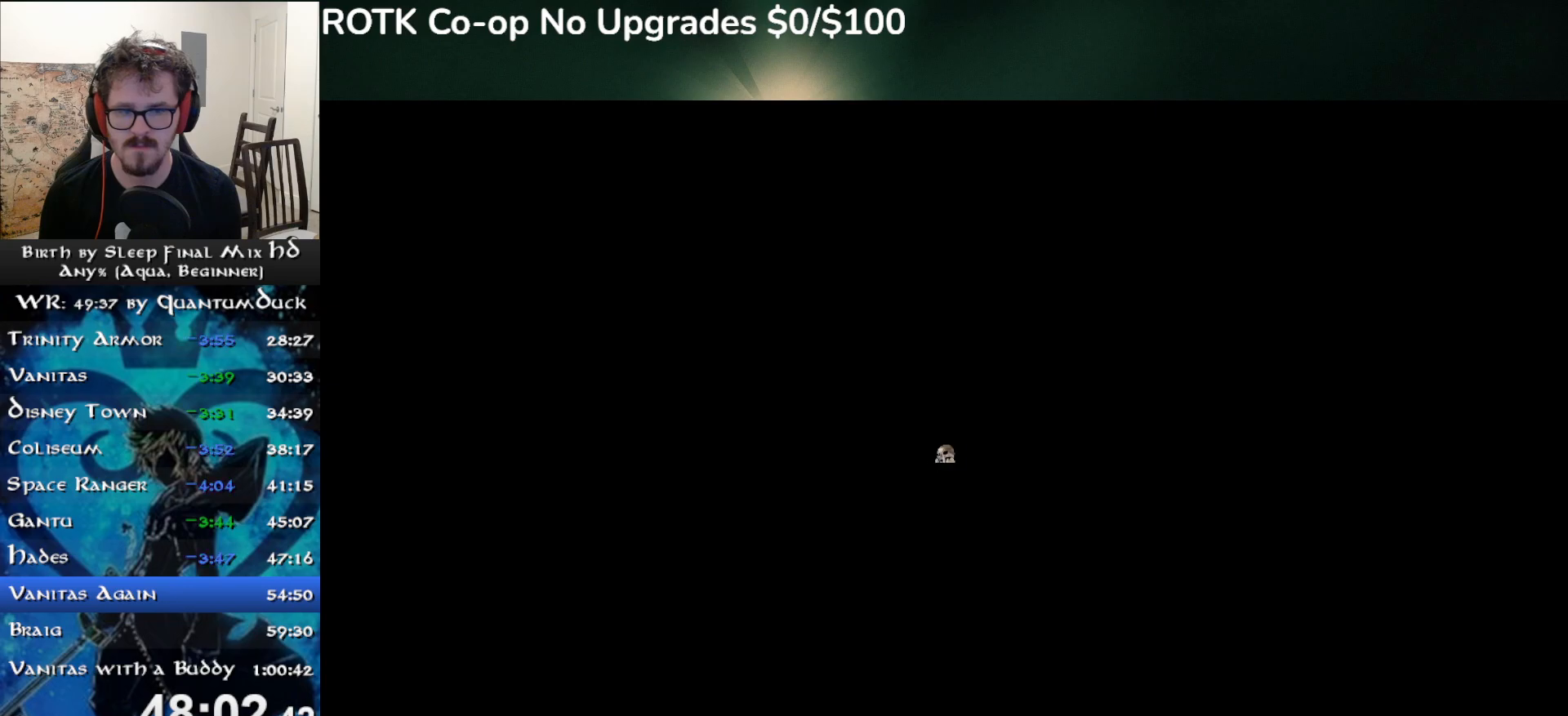
{"buttons": [], "left_stick": "up", "right_stick": "center", "events": []}